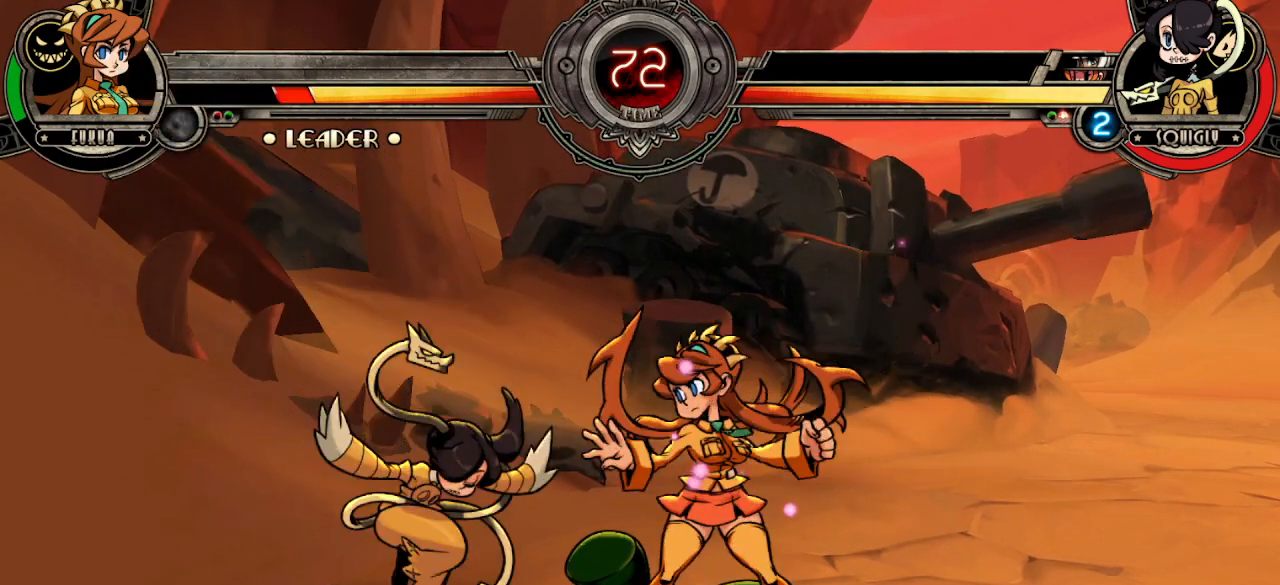
Gameplay with a controller (arcade stick); each line is a JSON object with the inputs held at the frame after it. "events" lists button and stick changes between this image and that frame as [ms after this image, input, new state], when the widget could be followed in between. Not read: L3 R3.
{"buttons": [], "left_stick": "left", "events": [[100, "left_stick", "center"], [117, "CIRCLE", "down"], [217, "CIRCLE", "up"], [217, "R2", "down"], [300, "R2", "up"], [350, "R2", "down"], [417, "left_stick", "left"], [450, "R2", "up"]]}
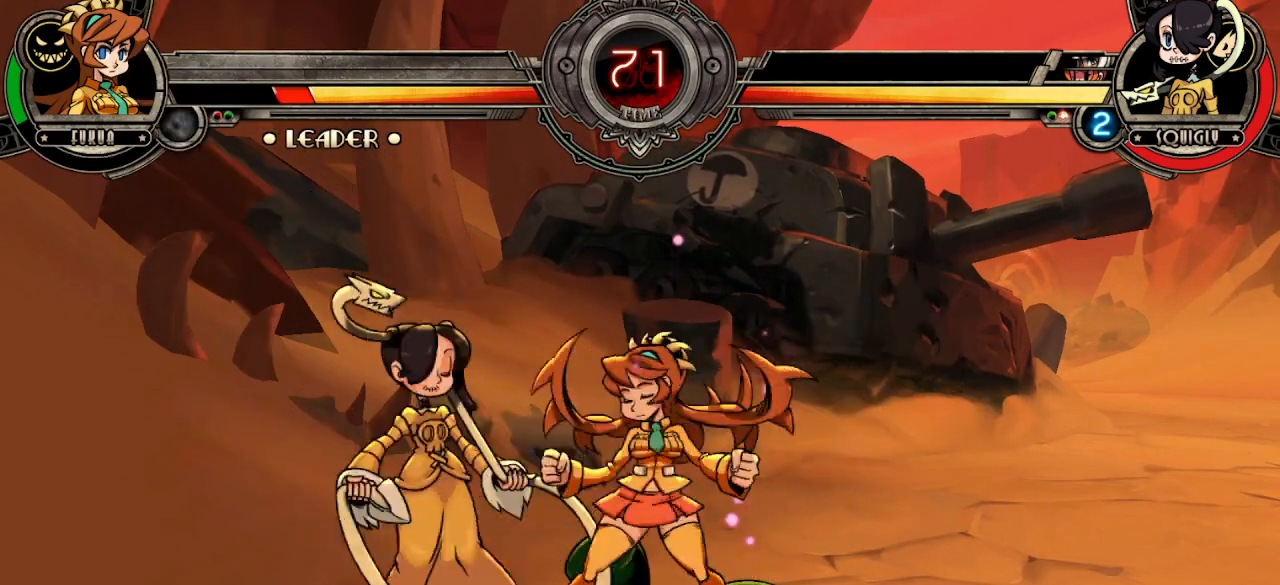
{"buttons": [], "left_stick": "down-left", "events": [[17, "left_stick", "down"], [67, "left_stick", "down-right"], [217, "left_stick", "down-left"]]}
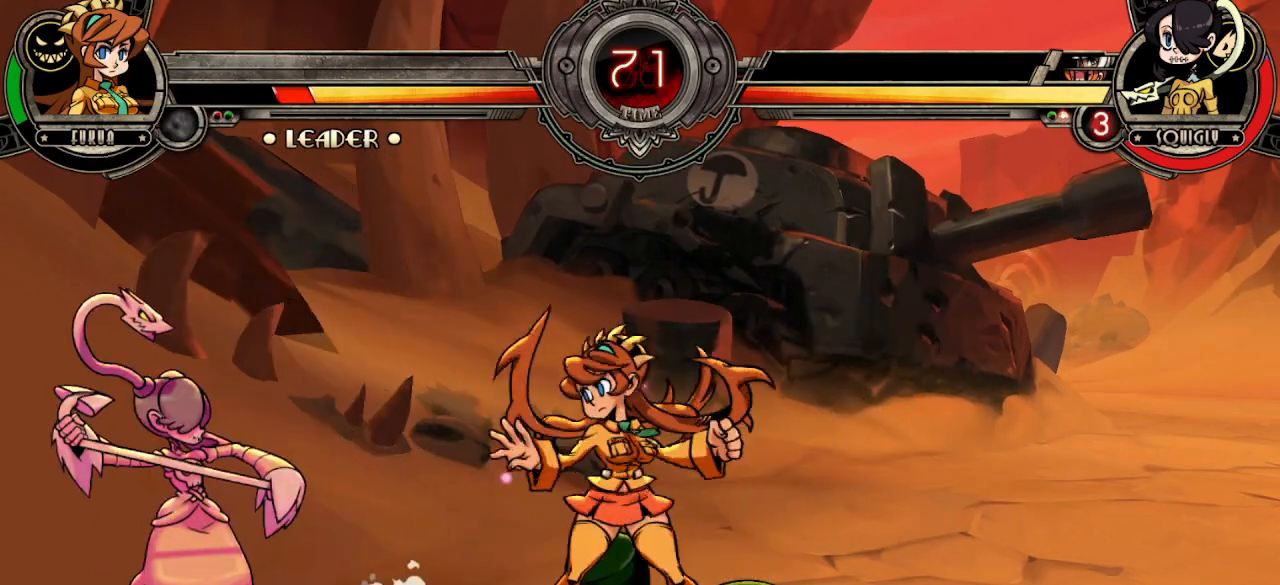
{"buttons": [], "left_stick": "center", "events": [[33, "left_stick", "up-left"], [250, "left_stick", "center"]]}
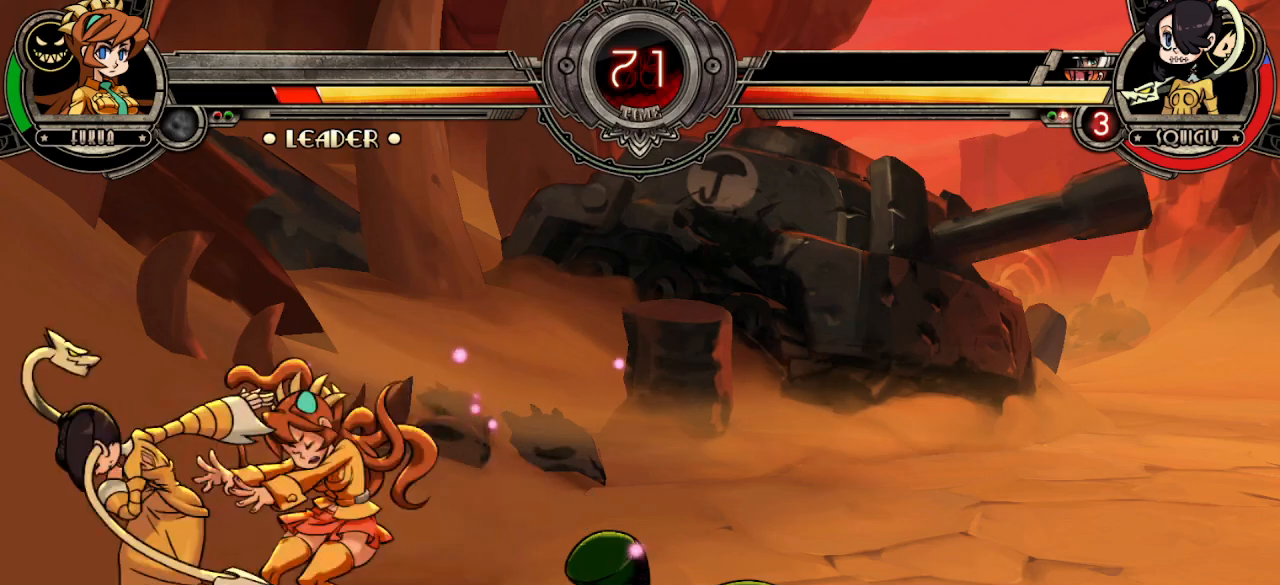
{"buttons": [], "left_stick": "down-right", "events": [[33, "left_stick", "right"], [150, "left_stick", "down-right"], [383, "TRIANGLE", "down"], [467, "TRIANGLE", "up"]]}
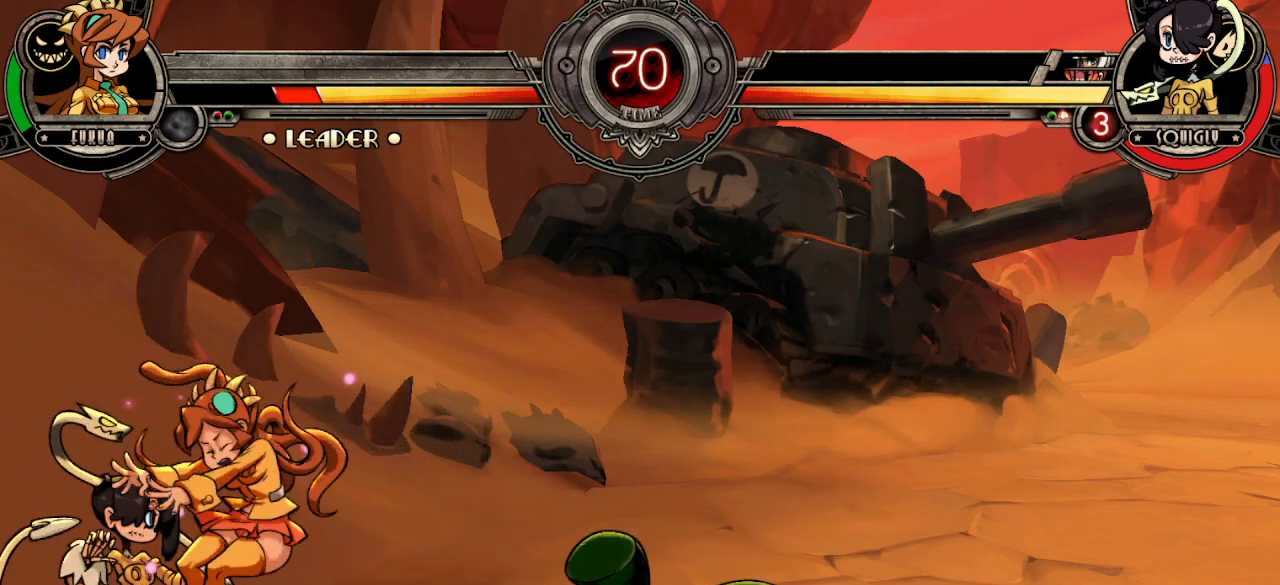
{"buttons": ["TRIANGLE"], "left_stick": "down-right", "events": [[17, "TRIANGLE", "down"], [117, "TRIANGLE", "up"], [183, "TRIANGLE", "down"], [267, "TRIANGLE", "up"], [317, "TRIANGLE", "down"], [417, "TRIANGLE", "up"], [467, "TRIANGLE", "down"]]}
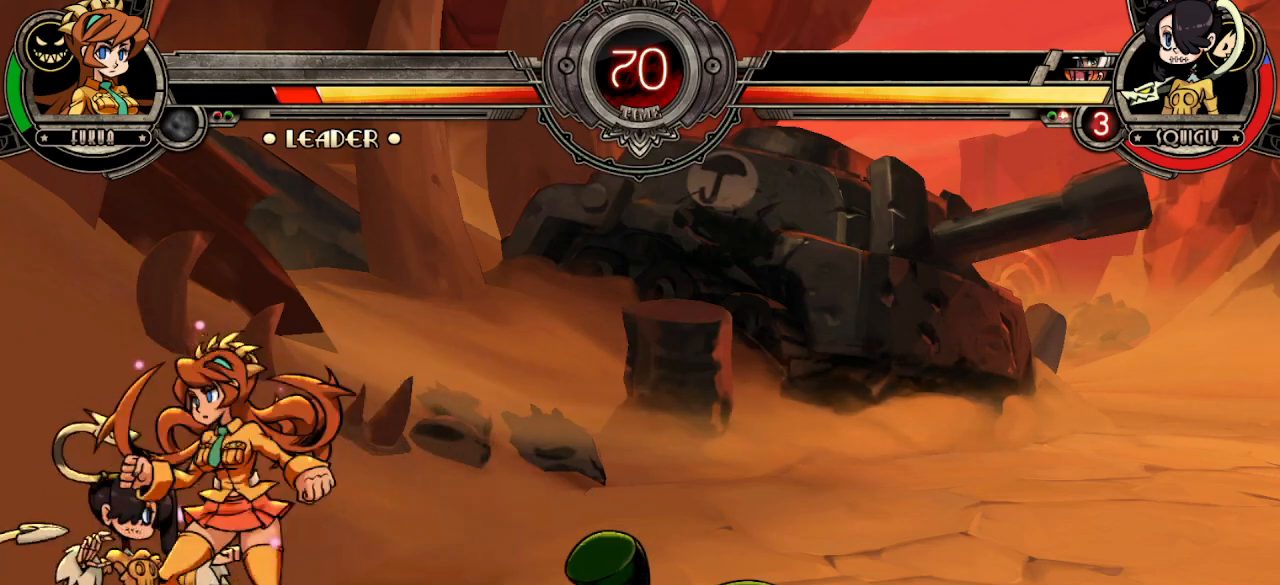
{"buttons": [], "left_stick": "down-right", "events": [[50, "TRIANGLE", "up"], [117, "TRIANGLE", "down"], [200, "TRIANGLE", "up"], [267, "TRIANGLE", "down"], [333, "TRIANGLE", "up"], [400, "TRIANGLE", "down"], [467, "TRIANGLE", "up"]]}
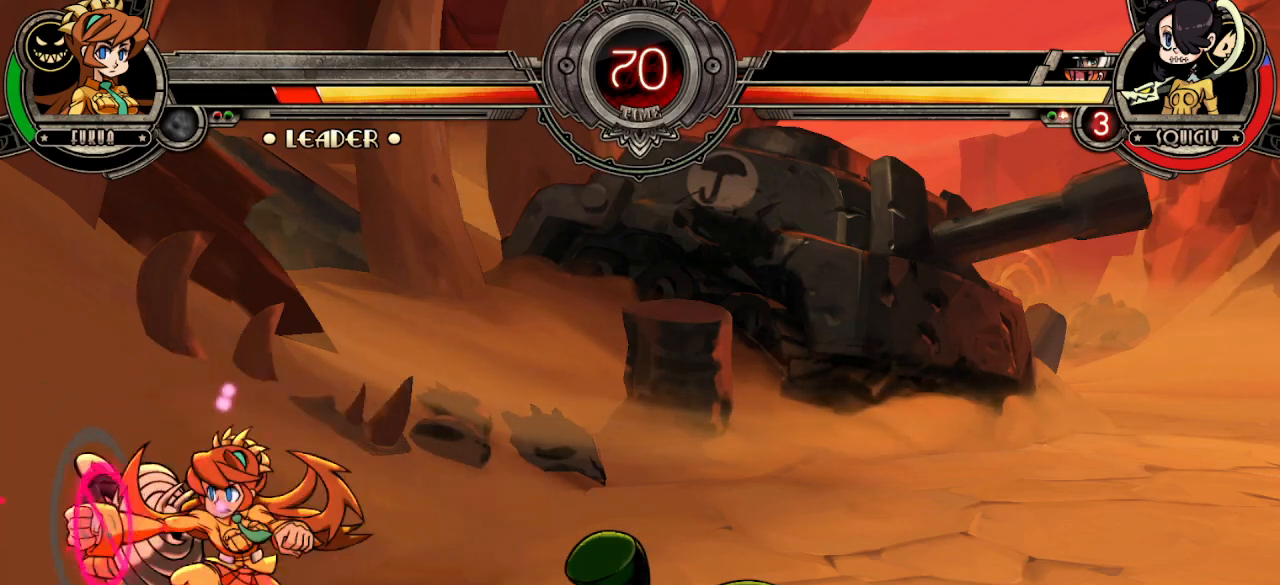
{"buttons": [], "left_stick": "left", "events": [[33, "TRIANGLE", "down"], [100, "TRIANGLE", "up"], [167, "TRIANGLE", "down"], [267, "TRIANGLE", "up"], [367, "left_stick", "center"], [483, "left_stick", "left"]]}
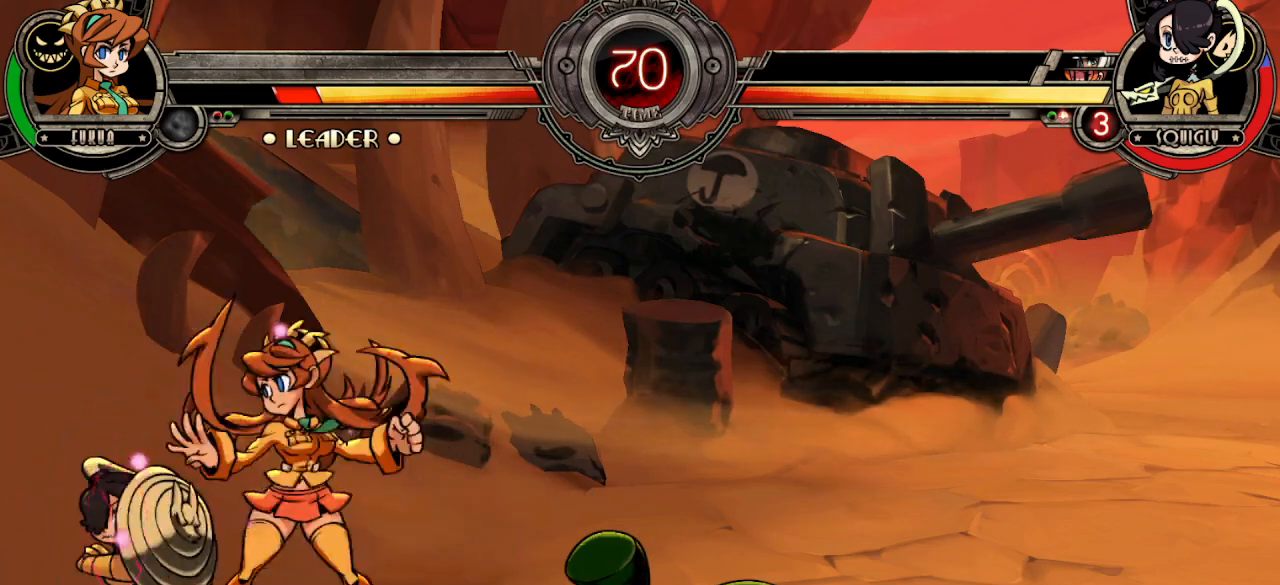
{"buttons": [], "left_stick": "down", "events": [[150, "left_stick", "center"], [200, "R2", "down"], [283, "R2", "up"], [383, "L2", "down"], [383, "left_stick", "down"], [450, "L2", "up"]]}
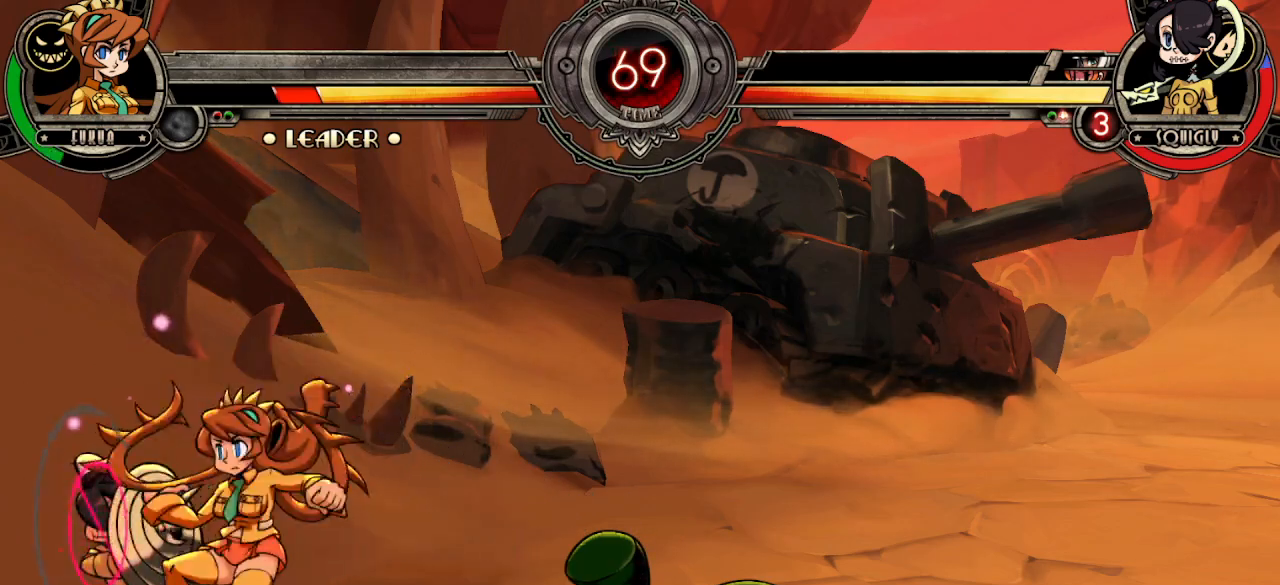
{"buttons": ["CIRCLE"], "left_stick": "down-left", "events": [[33, "L2", "down"], [33, "left_stick", "right"], [117, "L2", "up"], [183, "L2", "down"], [283, "L2", "up"], [350, "left_stick", "down-left"], [367, "CIRCLE", "down"], [367, "R2", "down"], [433, "CIRCLE", "up"], [433, "R2", "up"], [483, "CIRCLE", "down"]]}
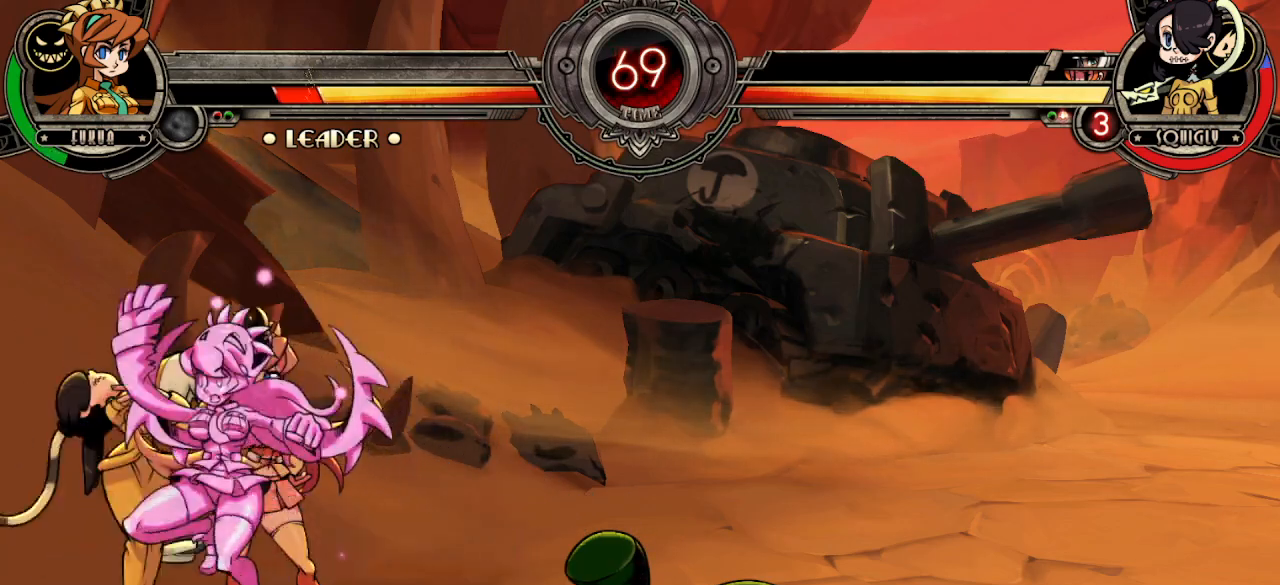
{"buttons": [], "left_stick": "center", "events": [[17, "R2", "down"], [17, "left_stick", "center"], [83, "R2", "up"], [100, "CIRCLE", "up"], [283, "left_stick", "left"], [400, "left_stick", "center"]]}
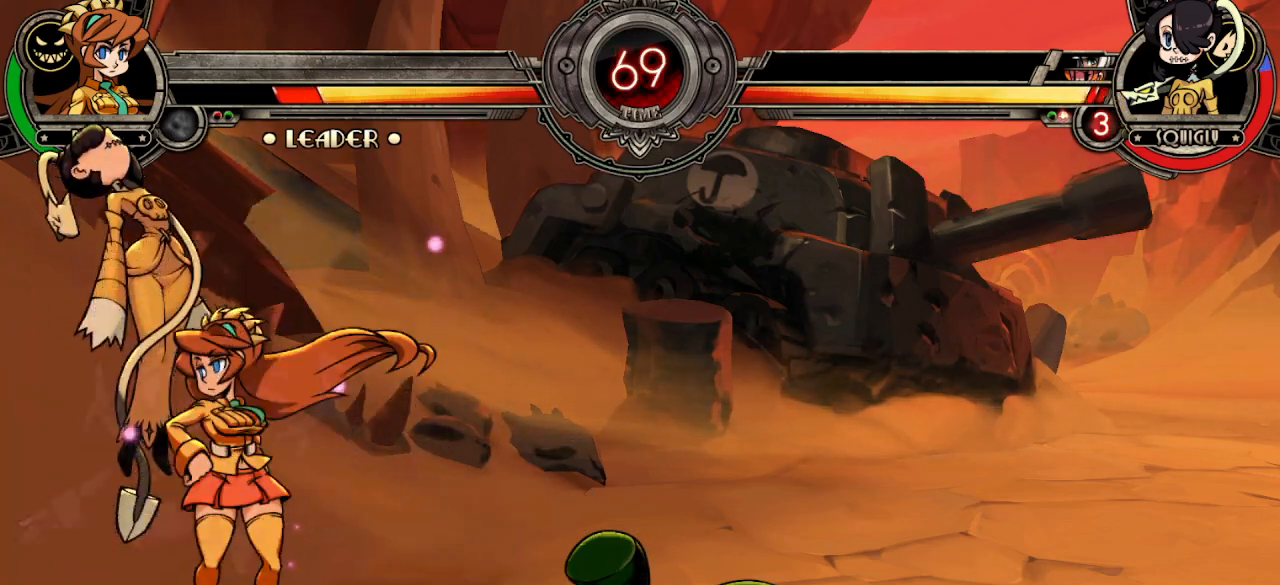
{"buttons": [], "left_stick": "center", "events": [[283, "R2", "down"], [383, "R2", "up"]]}
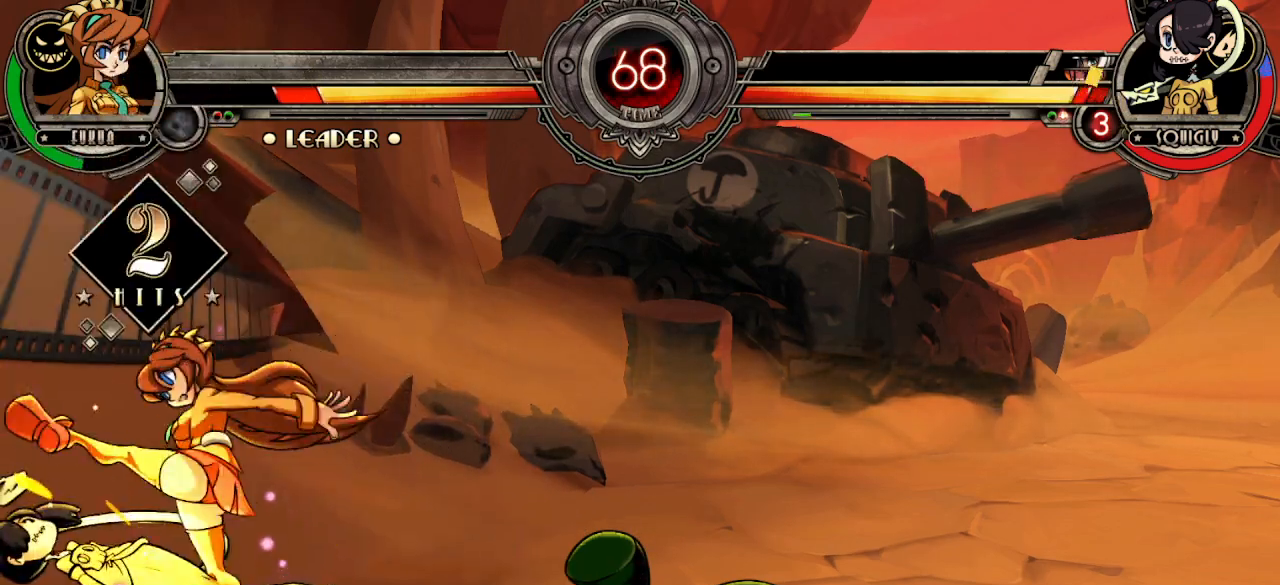
{"buttons": [], "left_stick": "center", "events": [[17, "L1", "down"], [100, "L1", "up"], [167, "L1", "down"], [217, "L1", "up"], [283, "L1", "down"], [350, "L1", "up"], [417, "L1", "down"], [500, "L1", "up"]]}
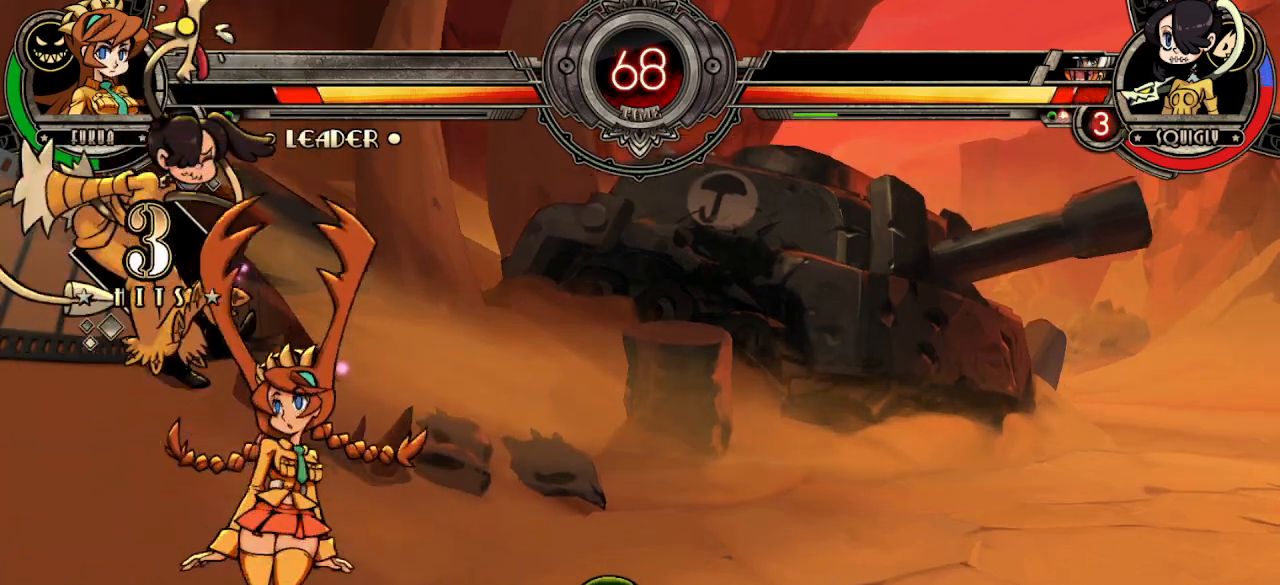
{"buttons": ["L2"], "left_stick": "center", "events": [[67, "left_stick", "left"], [117, "left_stick", "up-left"], [250, "TRIANGLE", "down"], [250, "left_stick", "center"], [317, "R1", "down"], [367, "TRIANGLE", "up"], [433, "R1", "up"], [500, "L2", "down"]]}
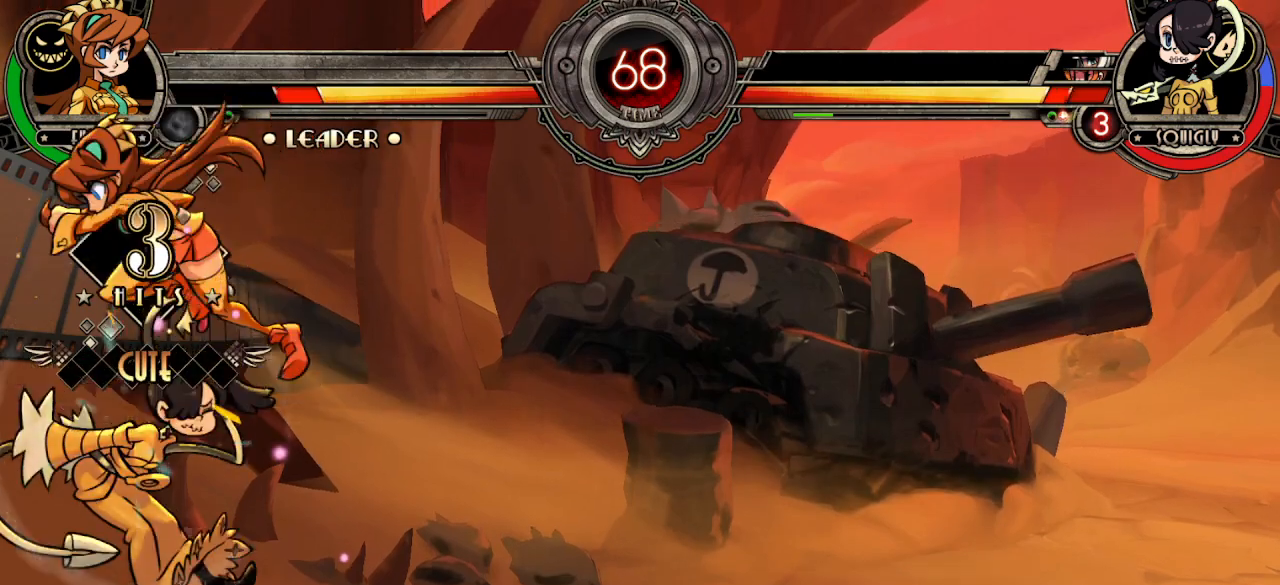
{"buttons": ["L2"], "left_stick": "center", "events": [[100, "L2", "up"], [150, "L2", "down"], [250, "L2", "up"], [317, "L2", "down"], [400, "L2", "up"], [450, "L2", "down"]]}
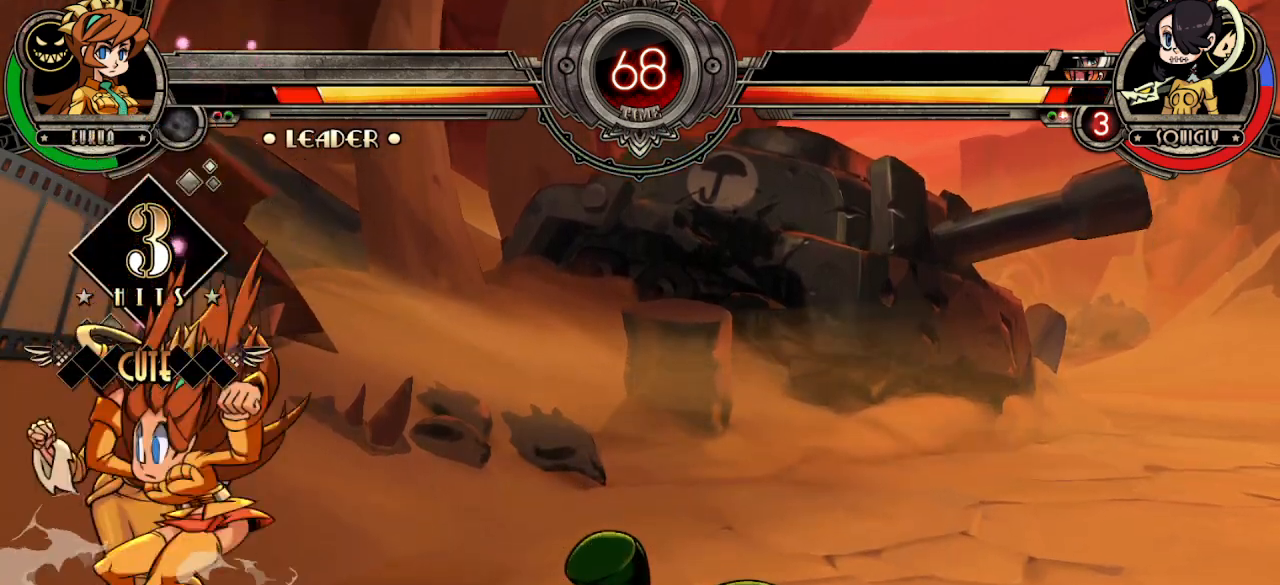
{"buttons": ["R1"], "left_stick": "center", "events": [[67, "L2", "up"], [183, "TRIANGLE", "down"], [250, "TRIANGLE", "up"], [283, "TRIANGLE", "down"], [383, "TRIANGLE", "up"], [467, "R1", "down"]]}